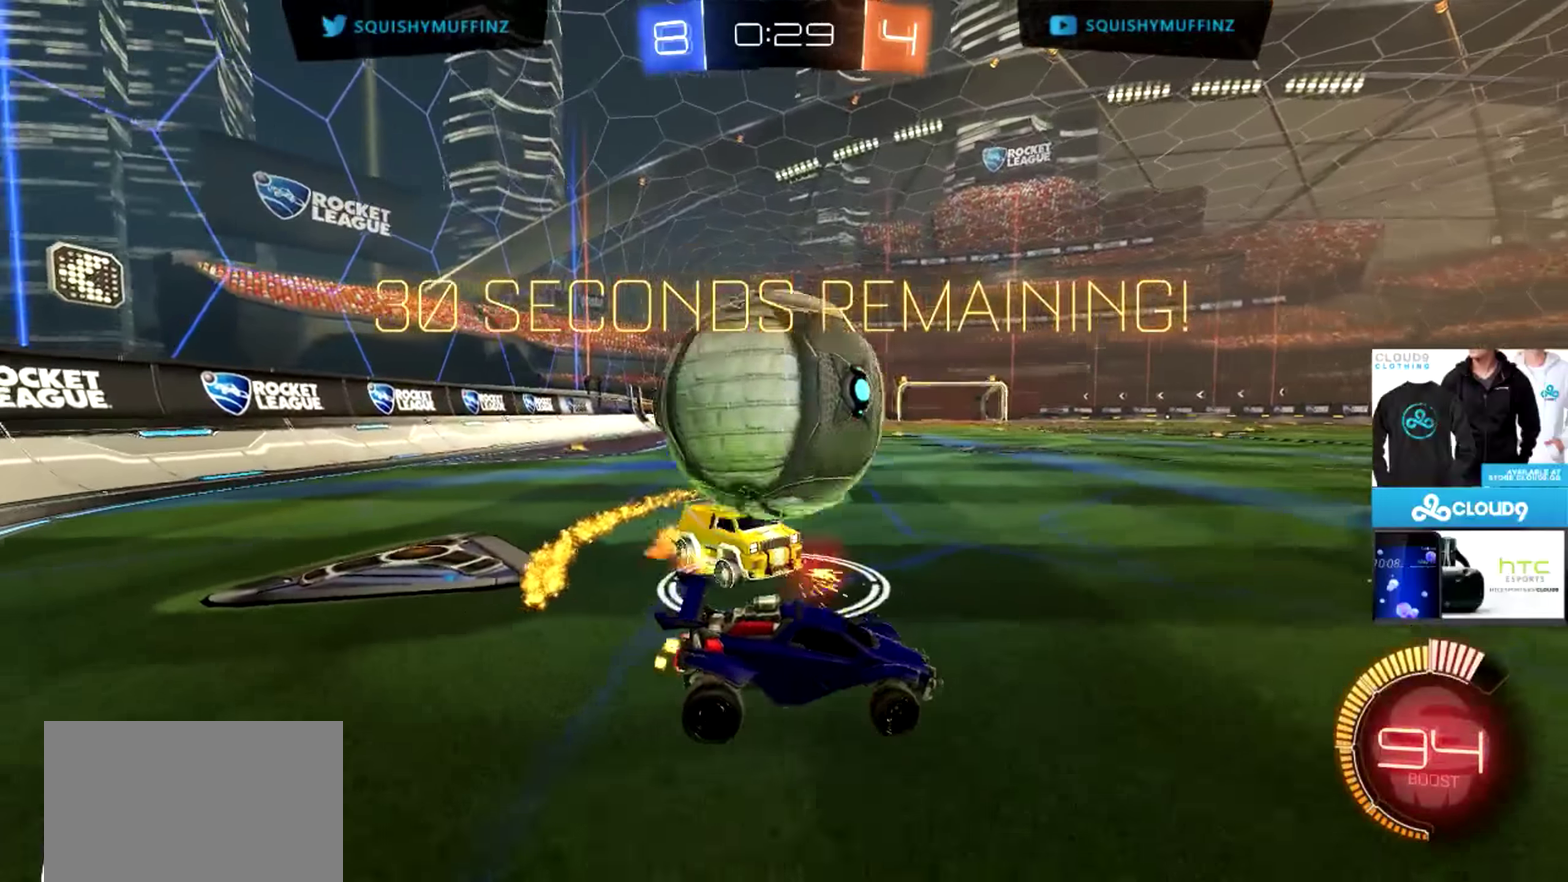
Gameplay with a controller (PlayStation layout); each line is a JSON object with the inputs held at the frame after it. "events" lists button and stick changes between this image and that frame as [ms after this image, input, new state], when the widget could be followed in between. Not read: L1.
{"buttons": ["R2"], "left_stick": "center", "right_stick": "center", "events": [[150, "left_stick", "center"]]}
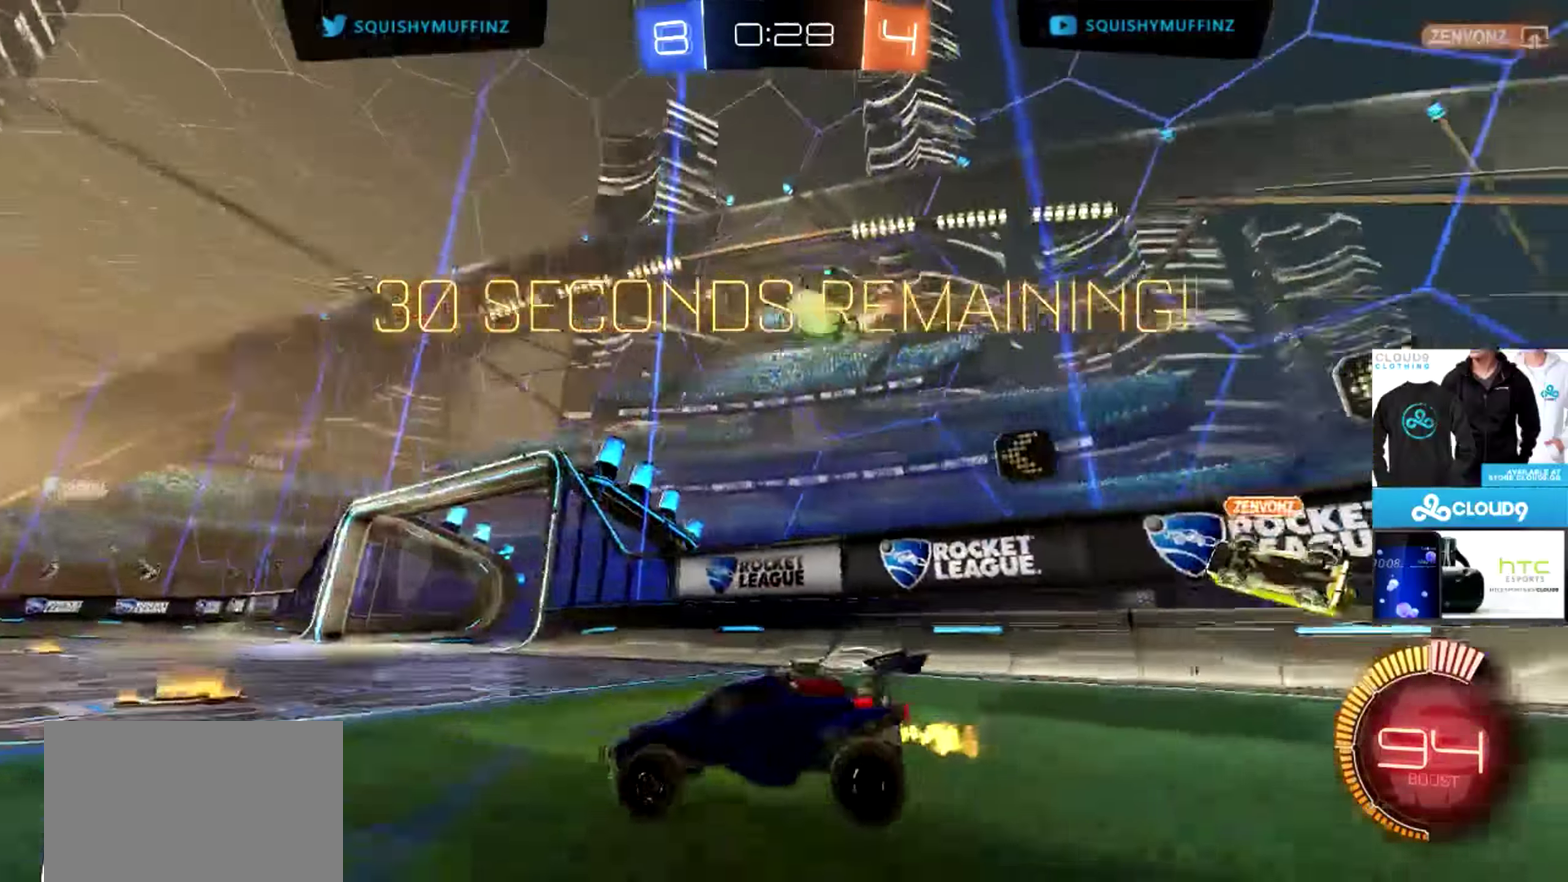
{"buttons": ["R2"], "left_stick": "center", "right_stick": "center", "events": [[200, "left_stick", "right"], [250, "TRIANGLE", "down"], [350, "TRIANGLE", "up"], [433, "left_stick", "center"]]}
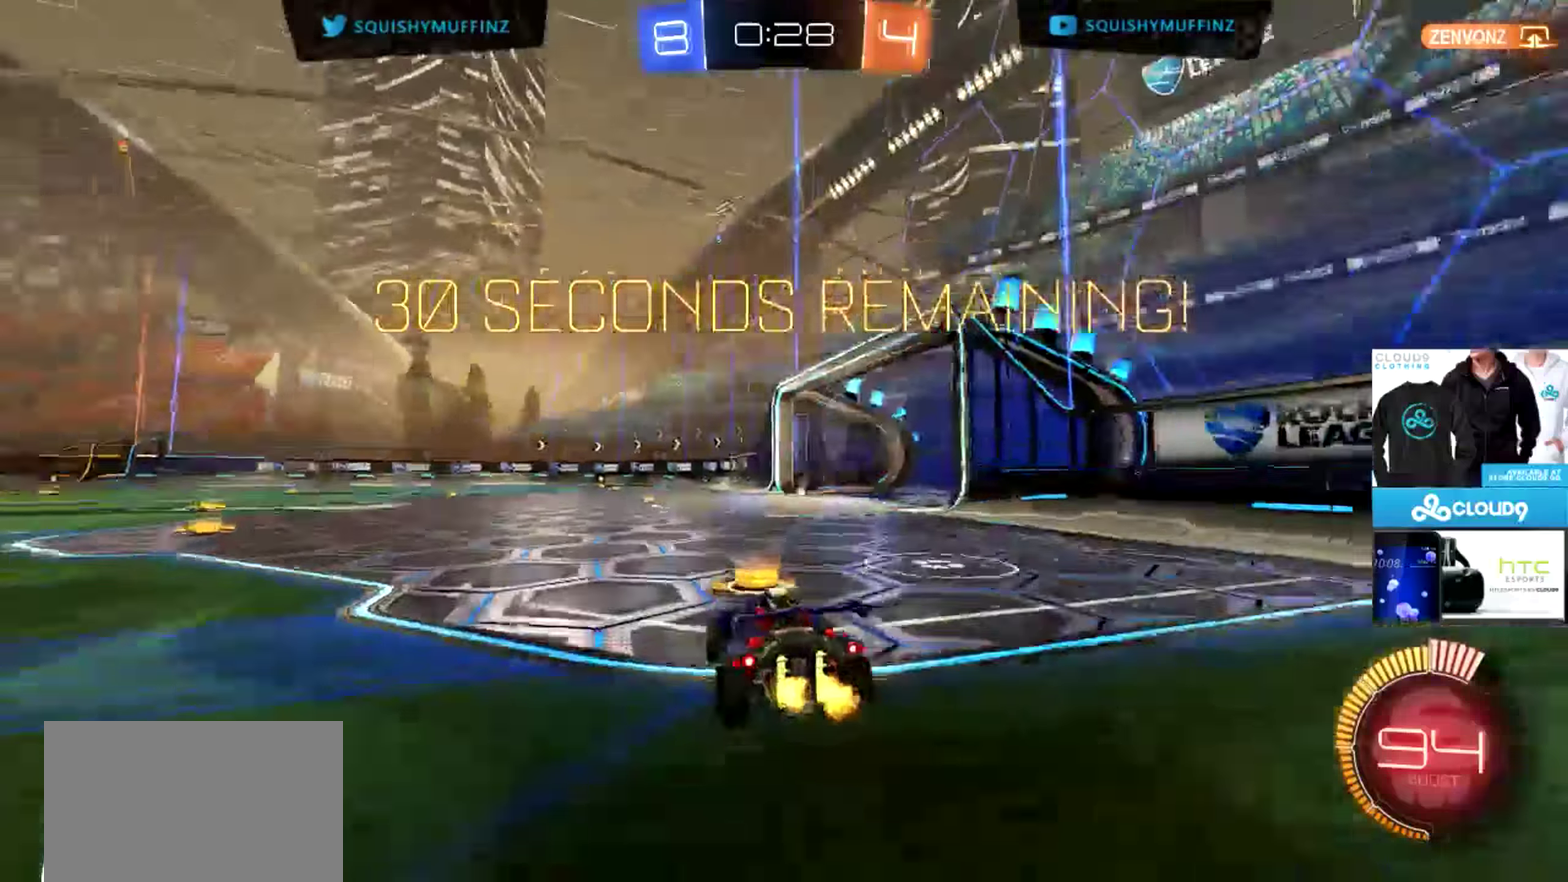
{"buttons": ["R2"], "left_stick": "left", "right_stick": "center", "events": [[83, "left_stick", "left"]]}
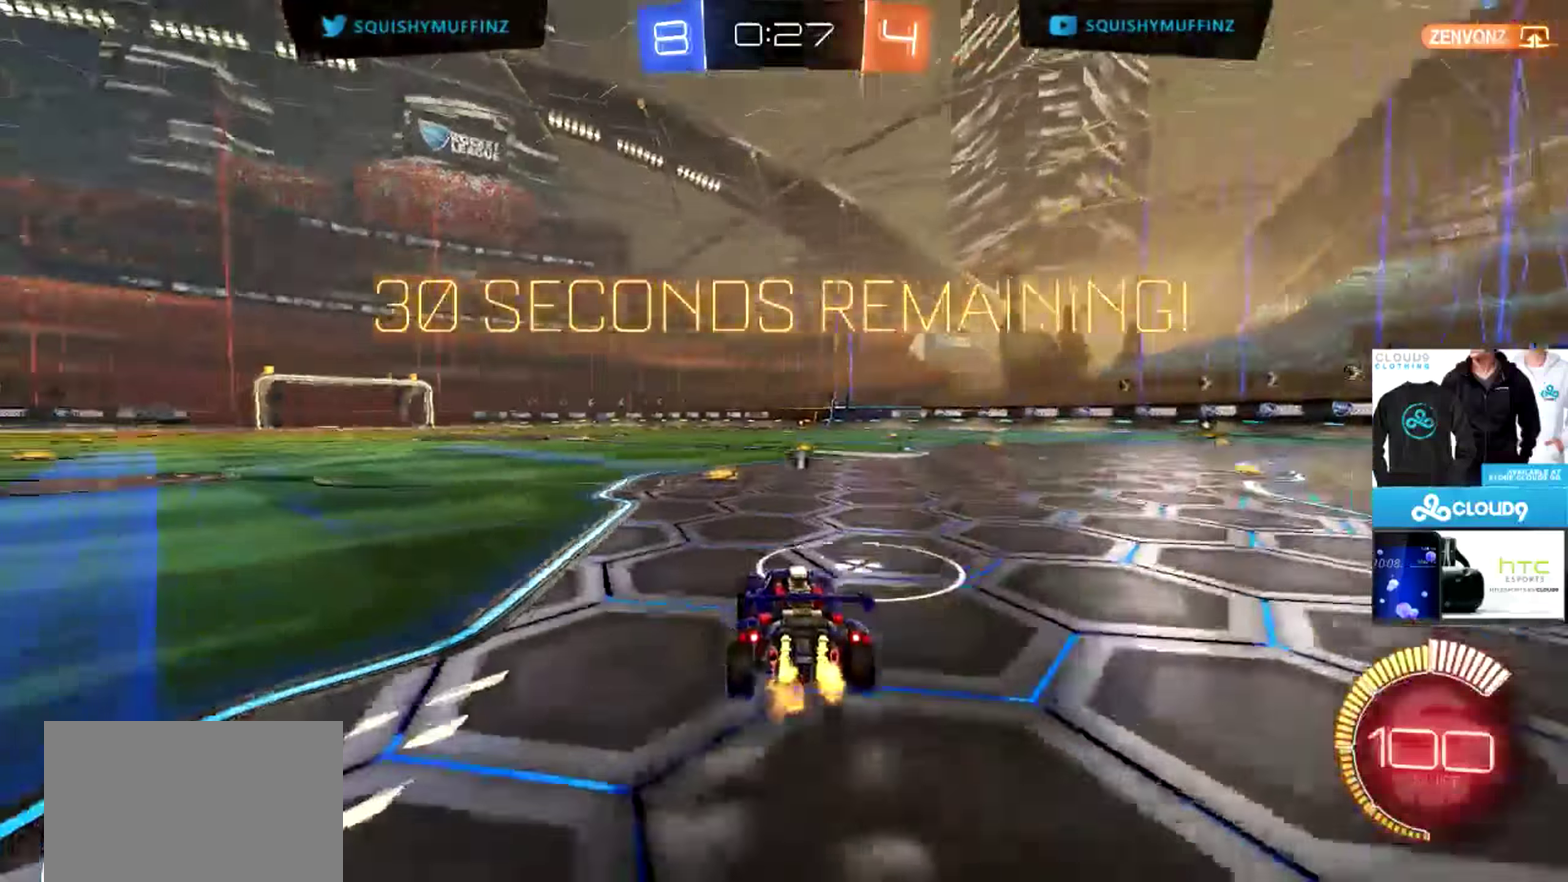
{"buttons": ["R2"], "left_stick": "center", "right_stick": "right", "events": [[100, "left_stick", "center"], [183, "right_stick", "down-right"], [283, "right_stick", "right"]]}
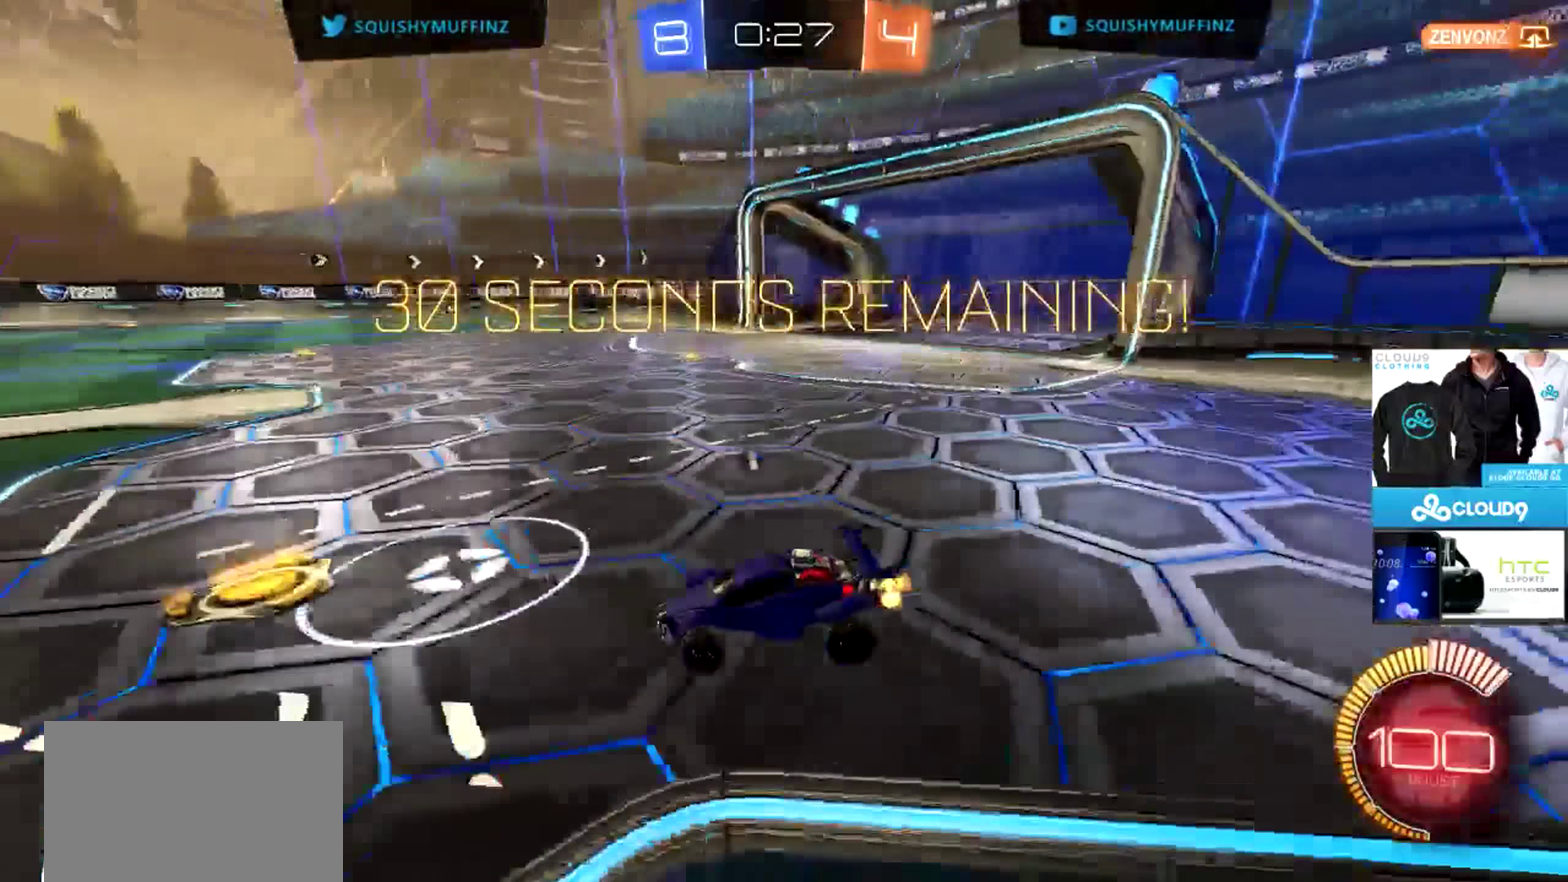
{"buttons": ["R2"], "left_stick": "center", "right_stick": "center", "events": [[183, "R2", "up"], [233, "R2", "down"], [317, "right_stick", "center"]]}
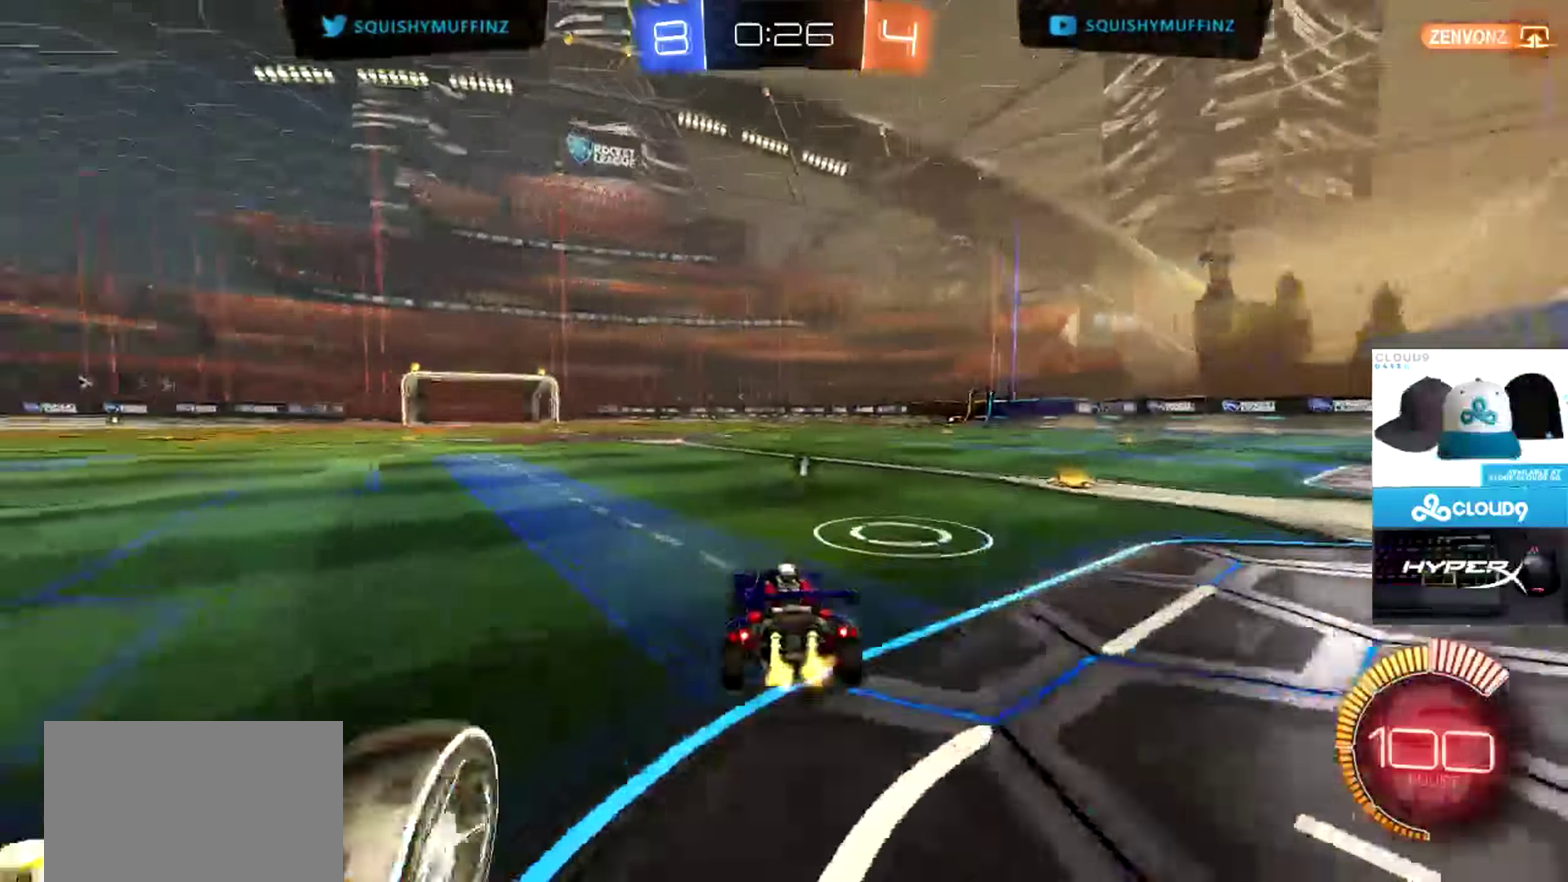
{"buttons": ["CIRCLE", "R2"], "left_stick": "center", "right_stick": "center", "events": [[150, "left_stick", "up-right"], [233, "CIRCLE", "down"], [233, "left_stick", "center"]]}
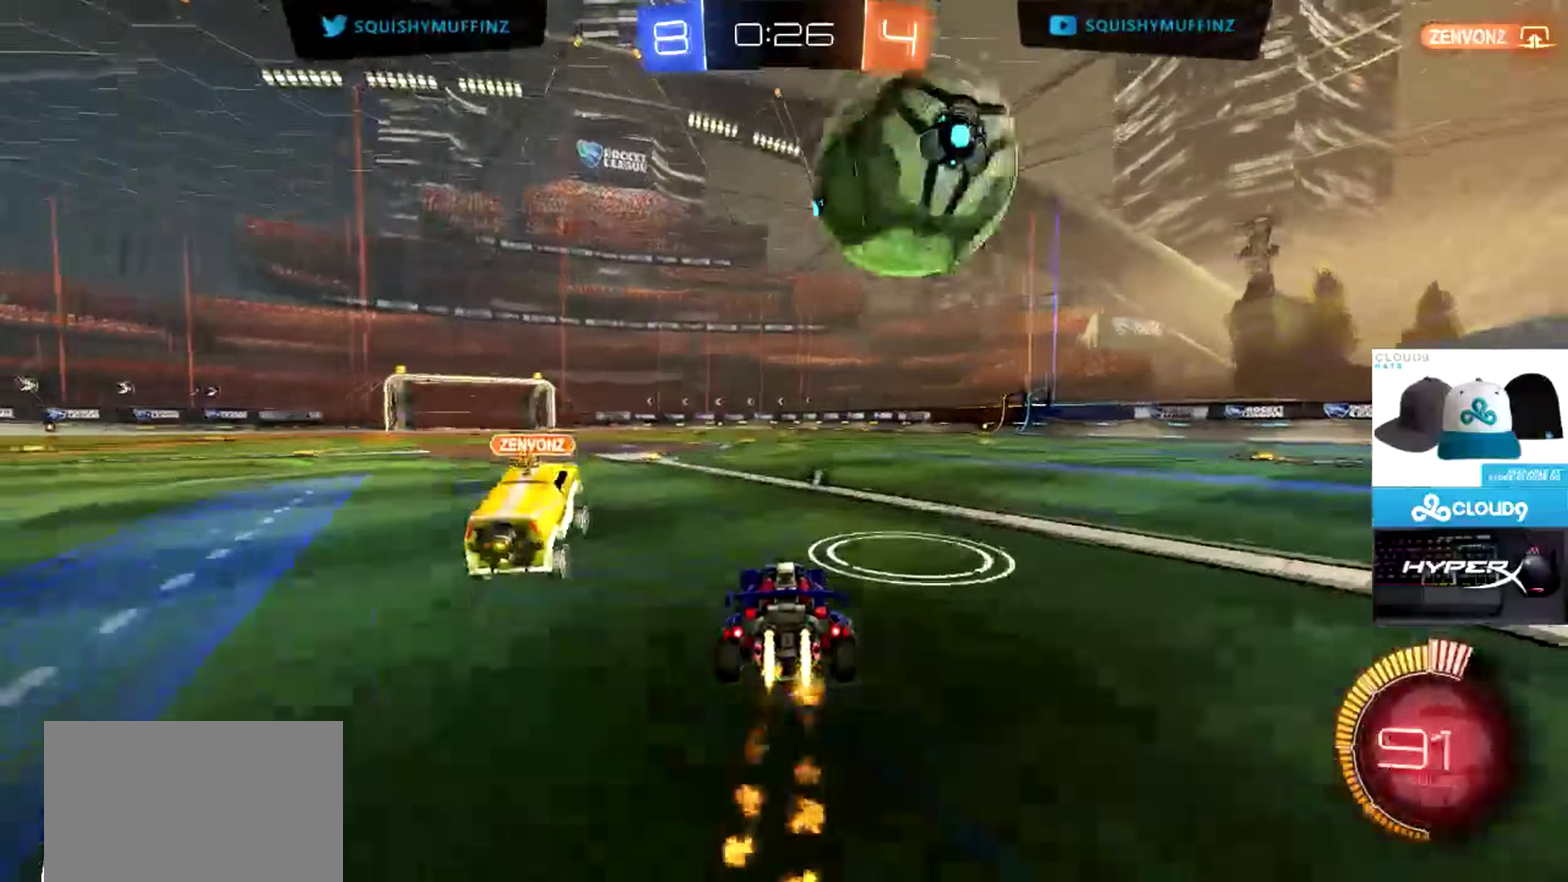
{"buttons": ["R2"], "left_stick": "right", "right_stick": "center", "events": [[83, "left_stick", "right"], [283, "CIRCLE", "up"]]}
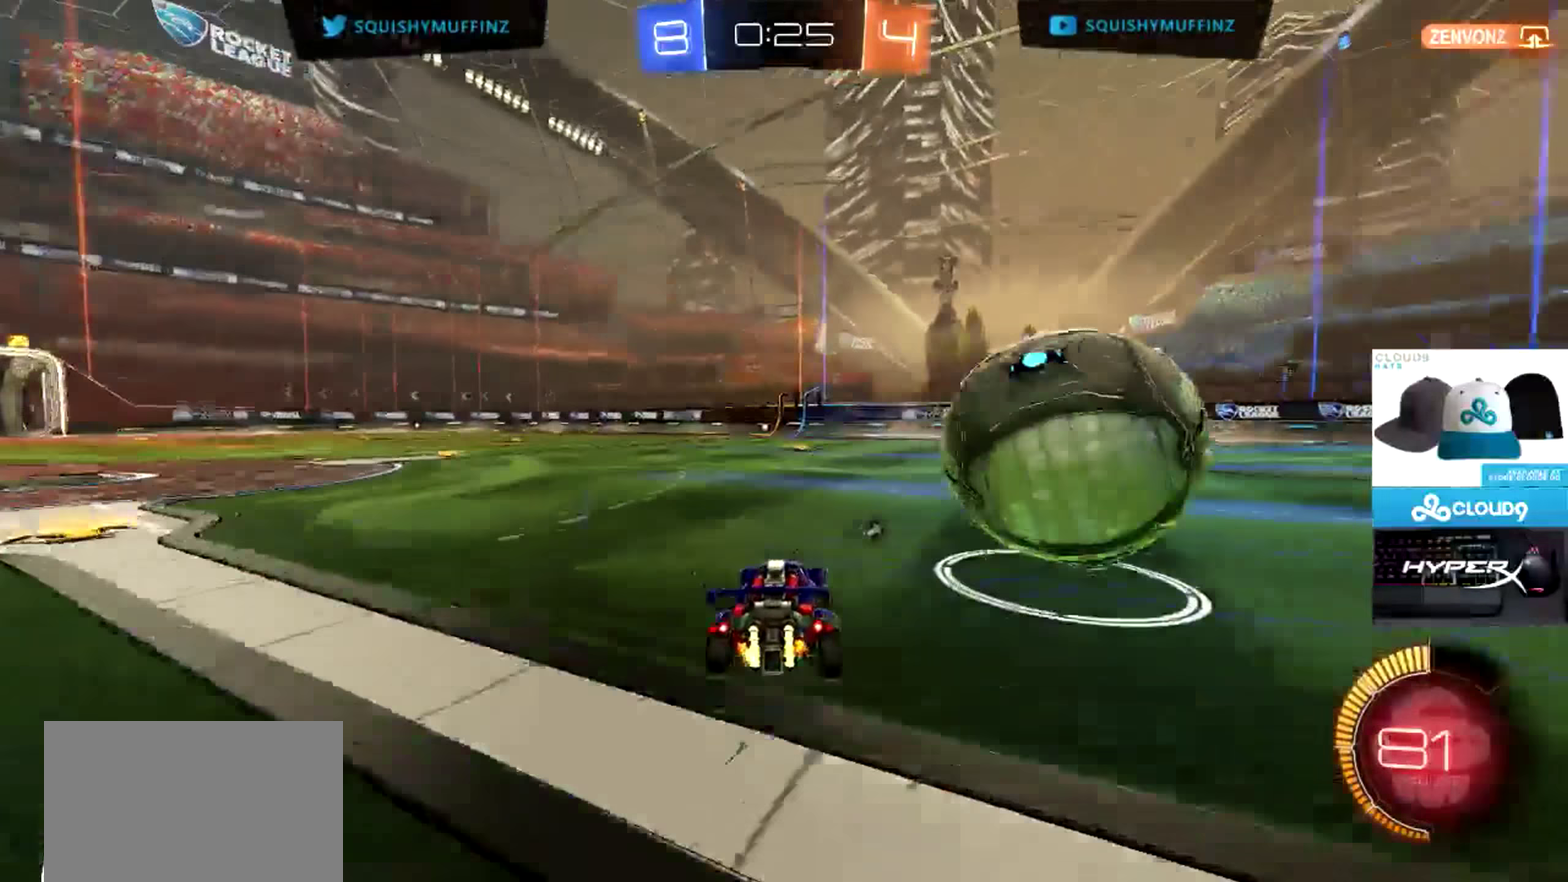
{"buttons": ["TRIANGLE", "R2"], "left_stick": "right", "right_stick": "center", "events": [[183, "left_stick", "center"], [450, "left_stick", "right"], [483, "TRIANGLE", "down"]]}
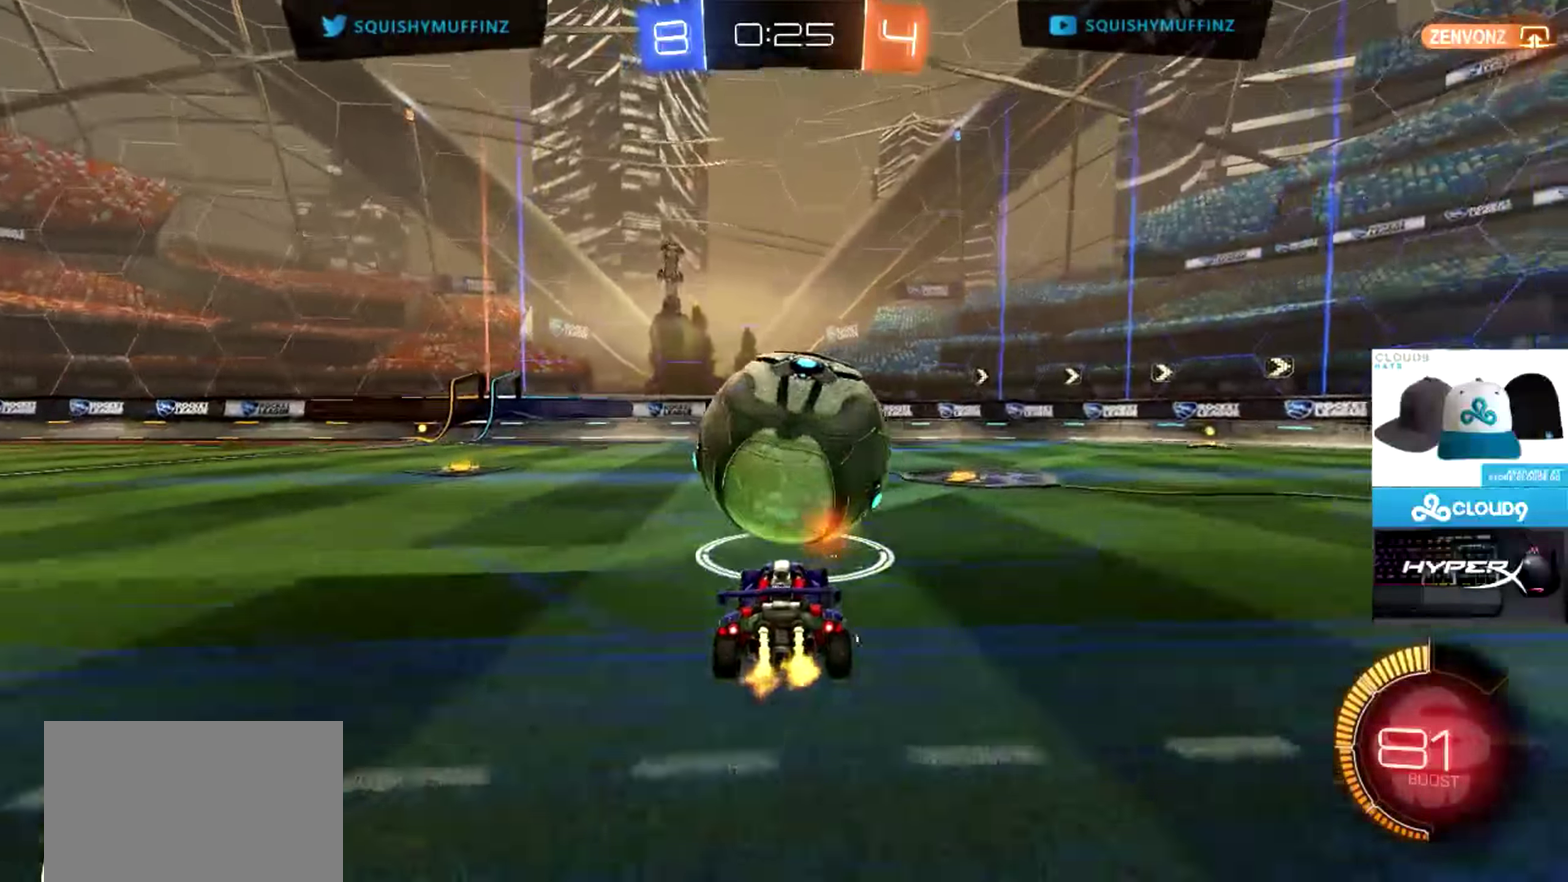
{"buttons": ["R2"], "left_stick": "left", "right_stick": "center", "events": [[50, "TRIANGLE", "up"], [150, "CIRCLE", "down"], [183, "left_stick", "center"], [283, "left_stick", "left"], [350, "CIRCLE", "up"]]}
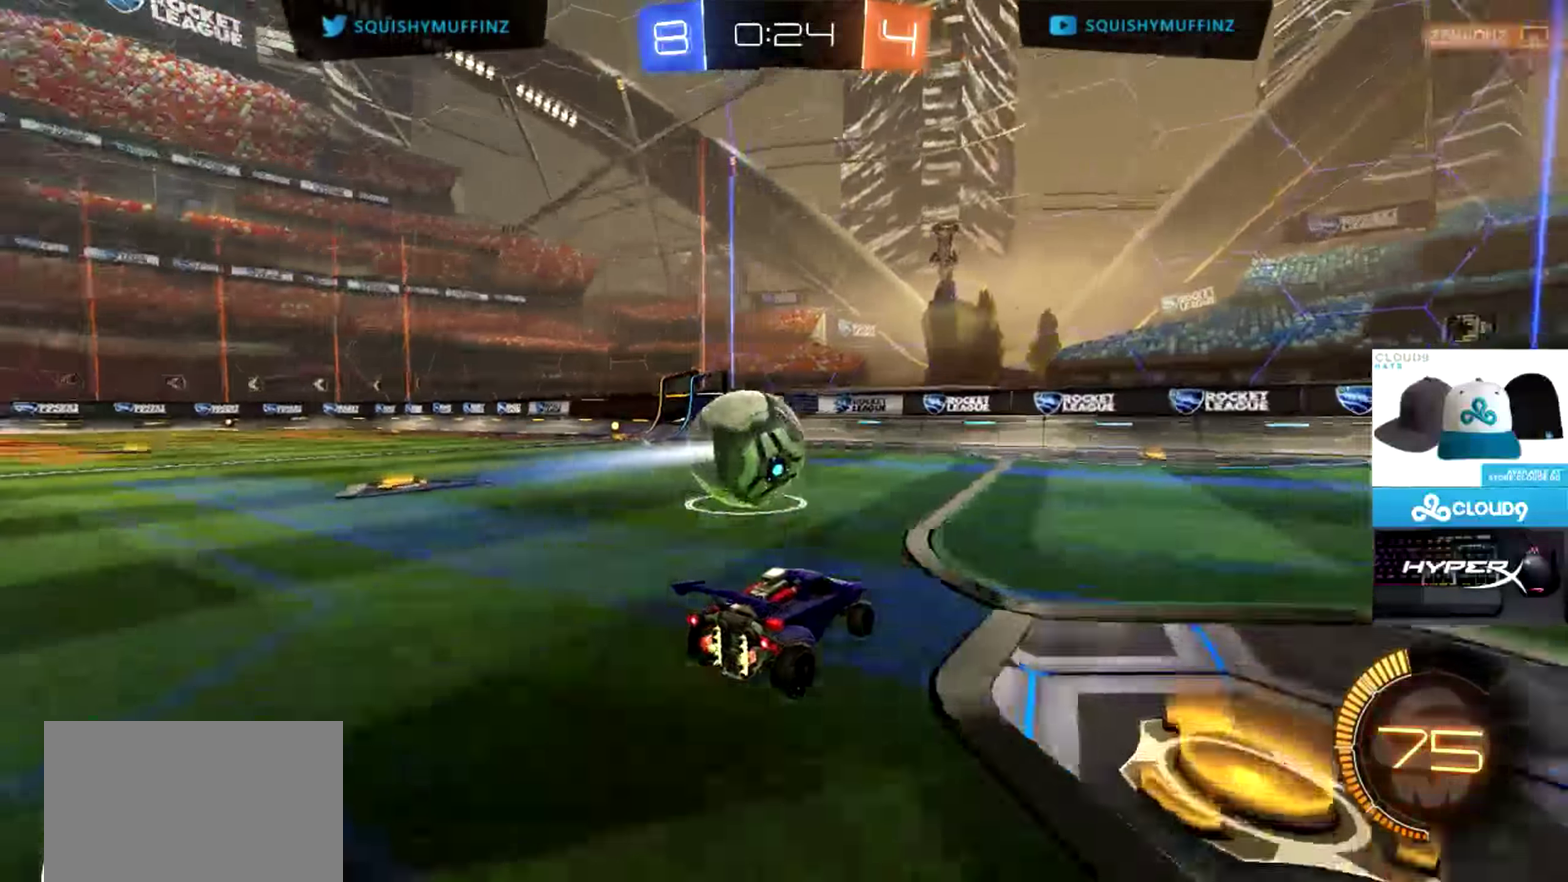
{"buttons": ["CIRCLE", "R2"], "left_stick": "center", "right_stick": "center"}
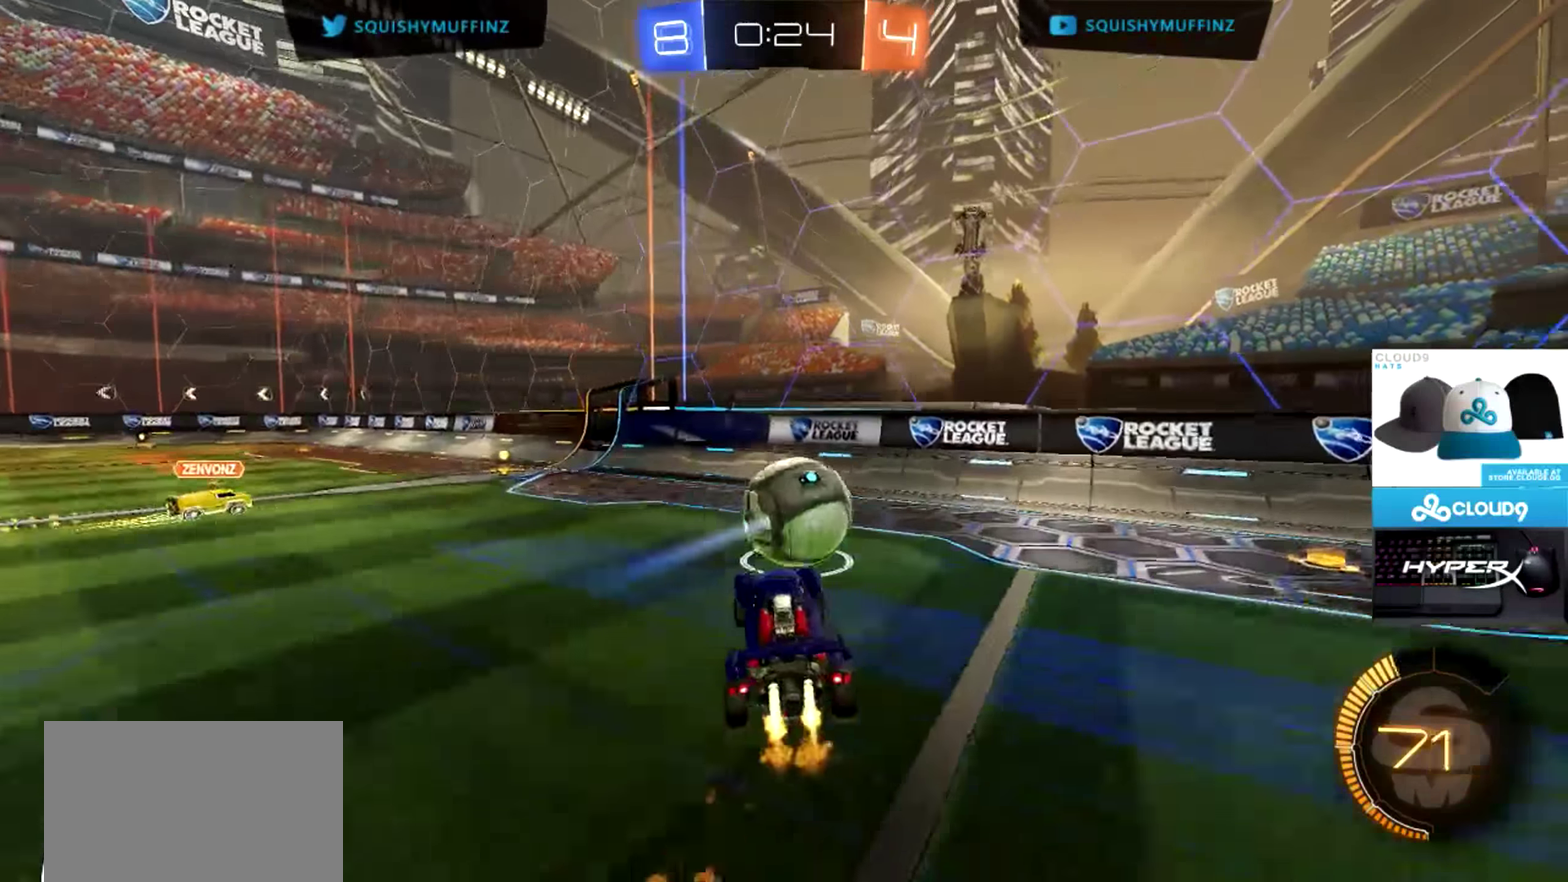
{"buttons": ["R2"], "left_stick": "center", "right_stick": "center"}
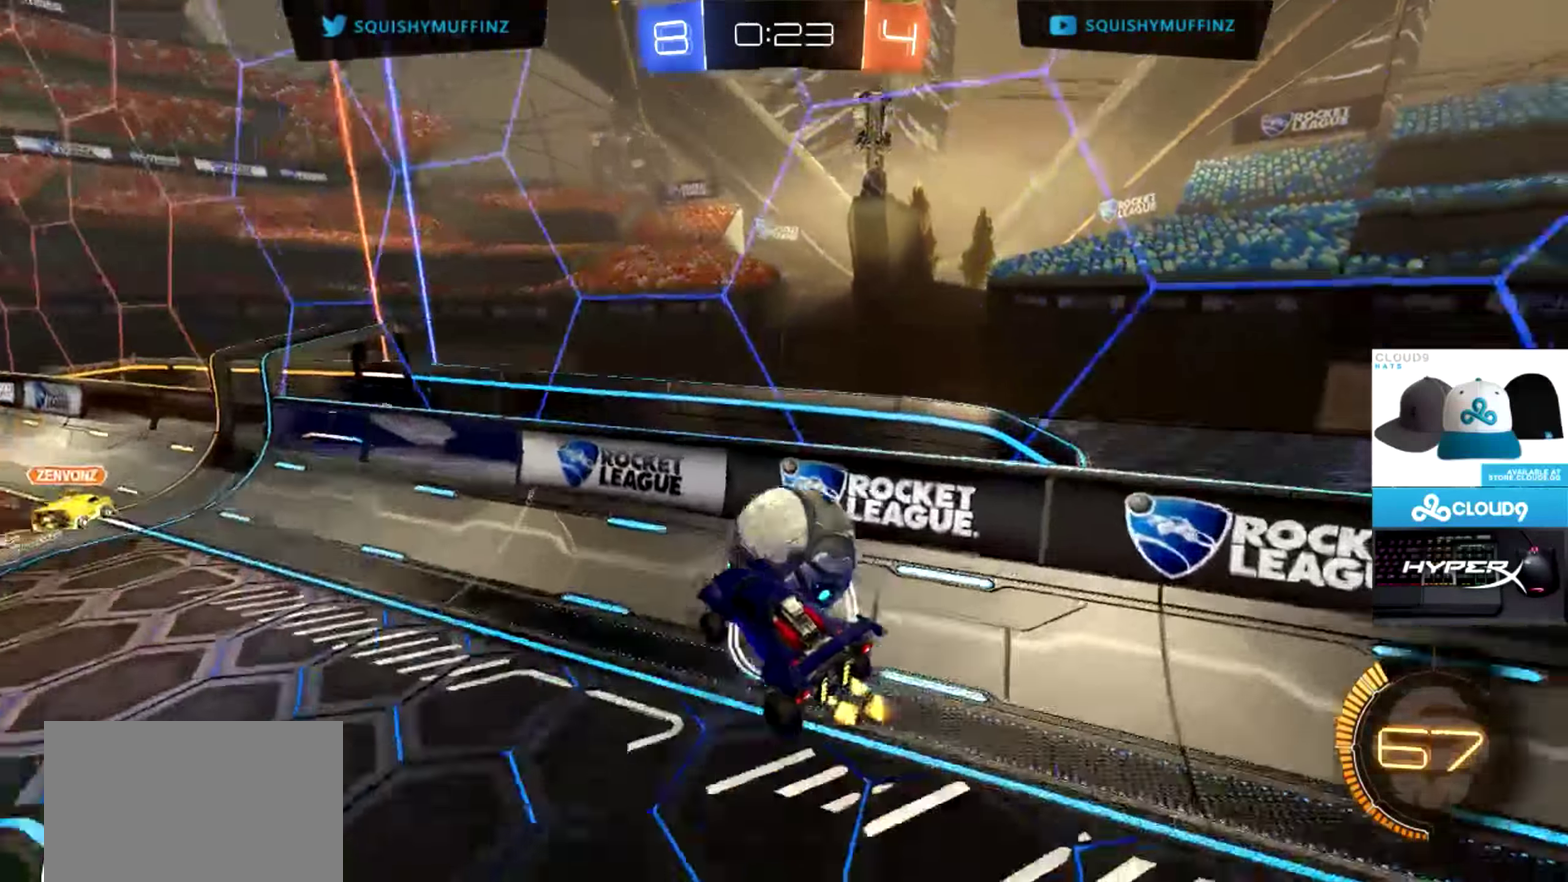
{"buttons": ["CIRCLE", "TRIANGLE", "R2"], "left_stick": "down-right", "right_stick": "center"}
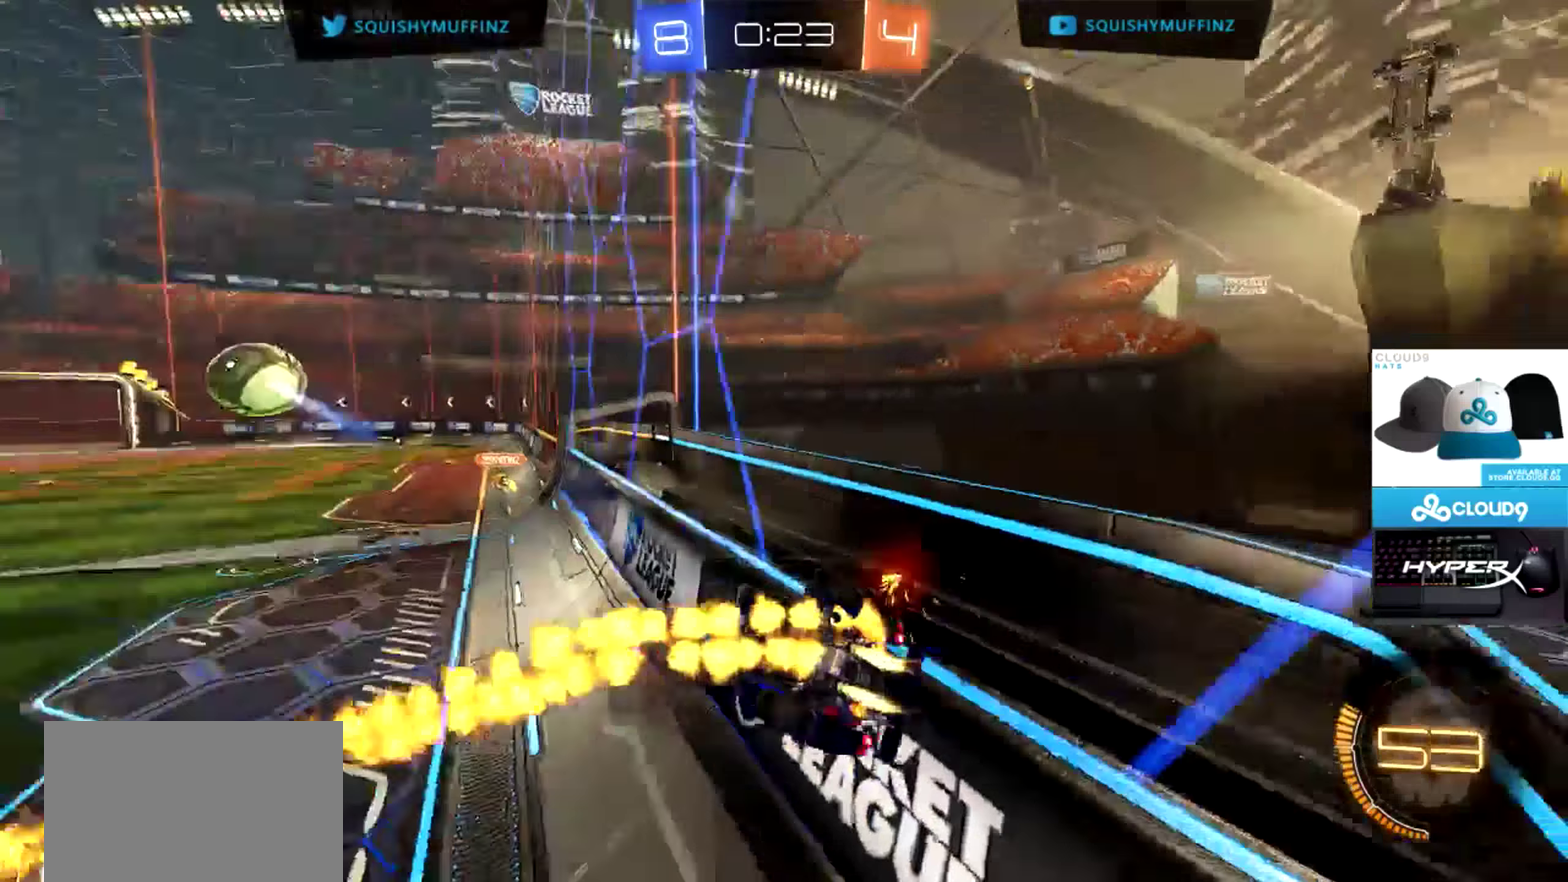
{"buttons": ["CIRCLE", "R2"], "left_stick": "center", "right_stick": "center", "events": [[34, "TRIANGLE", "up"], [484, "left_stick", "center"]]}
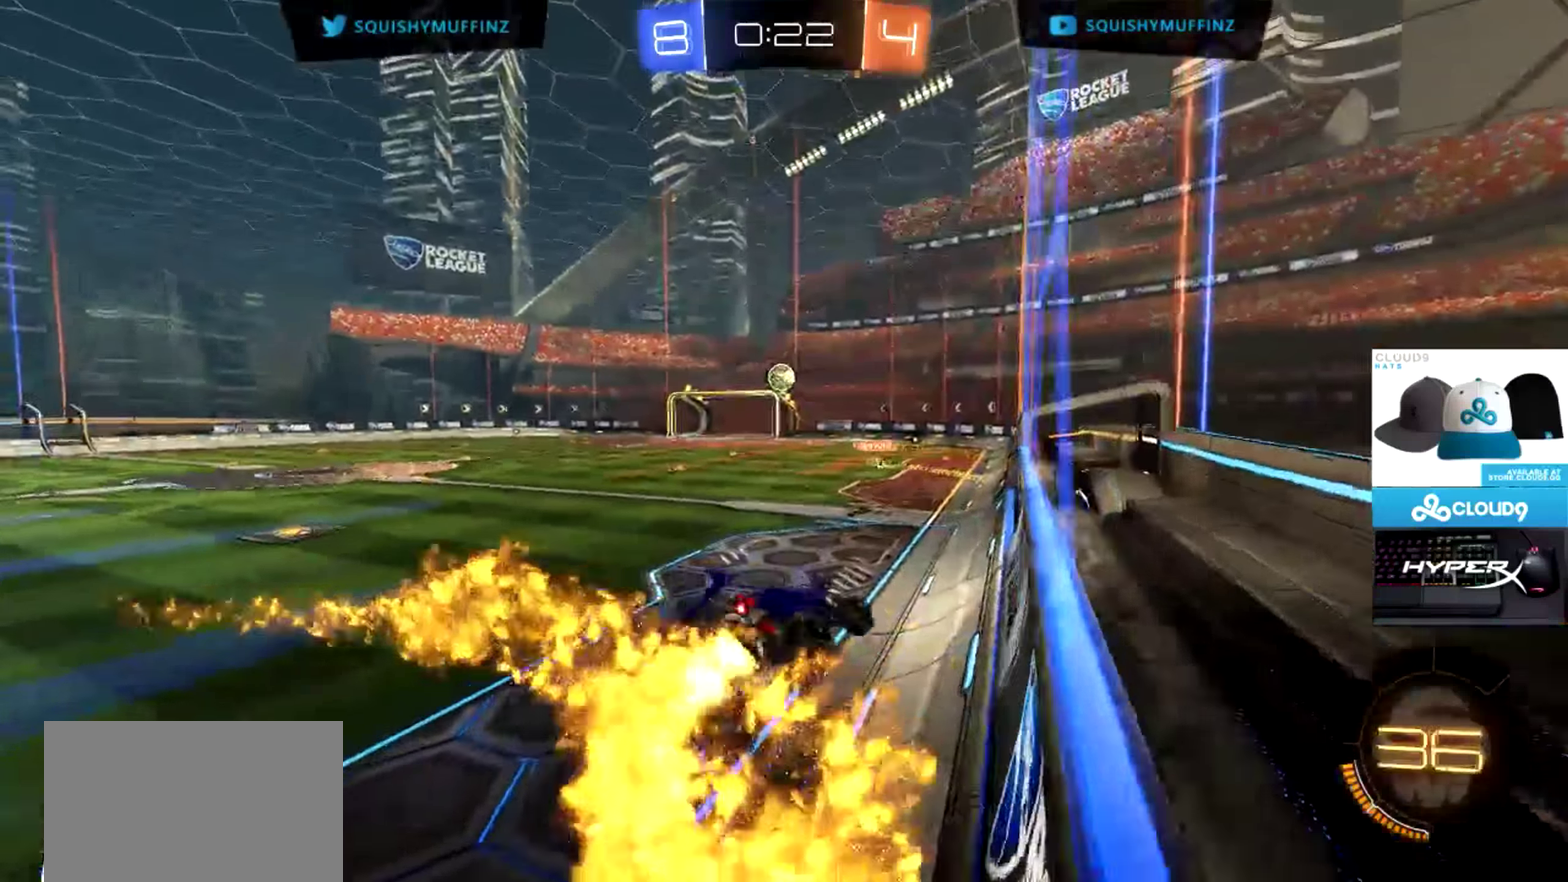
{"buttons": ["CIRCLE", "R2"], "left_stick": "left", "right_stick": "center", "events": [[84, "left_stick", "down-left"], [217, "left_stick", "center"], [317, "left_stick", "left"]]}
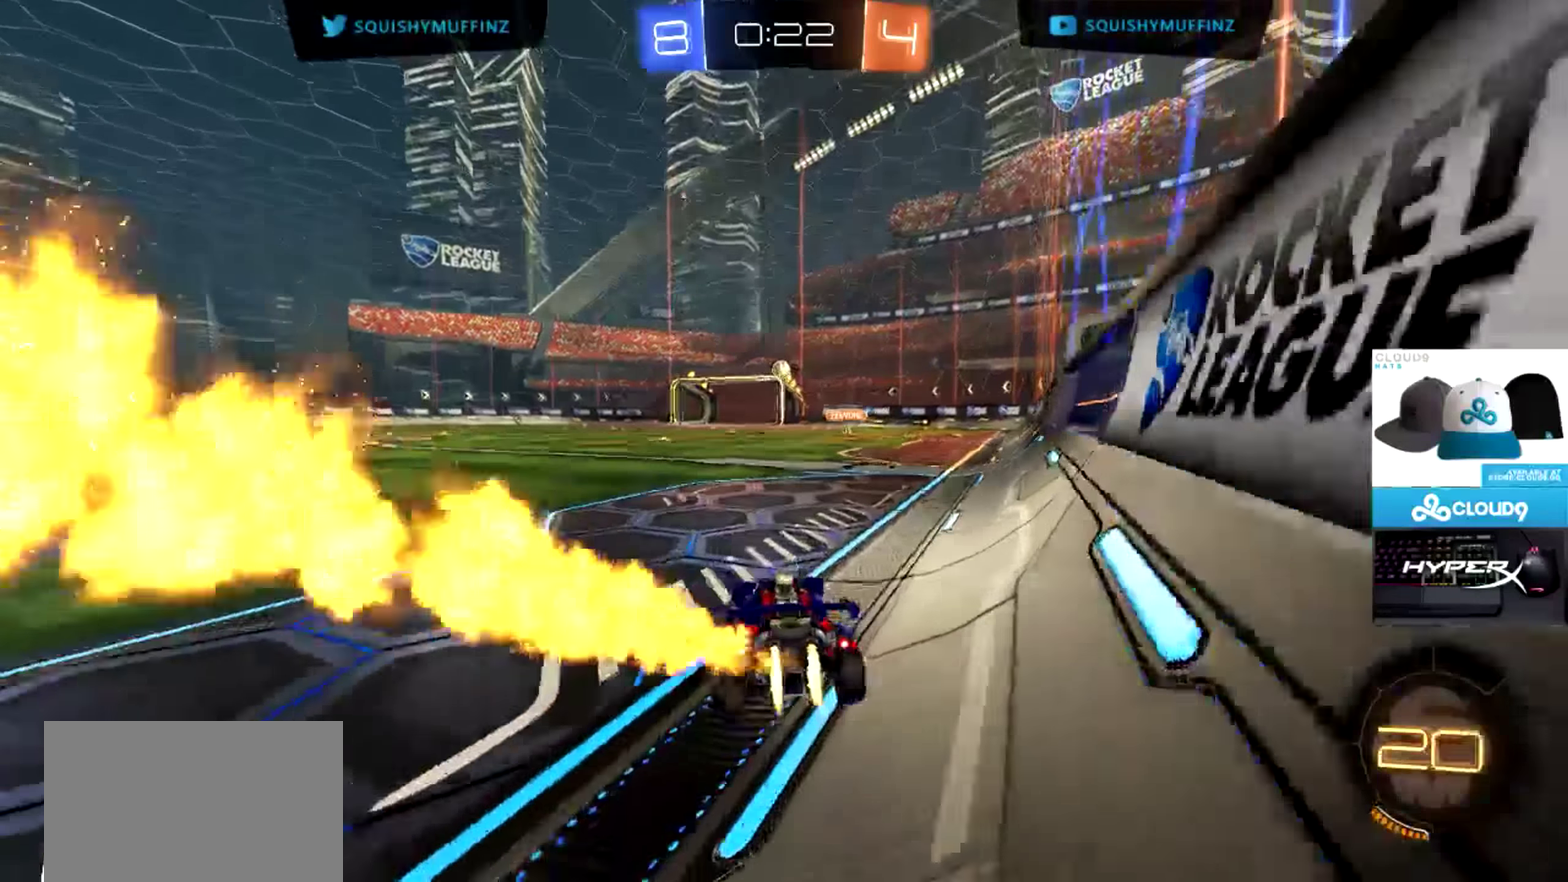
{"buttons": [], "left_stick": "center", "right_stick": "center", "events": [[284, "CIRCLE", "up"], [284, "left_stick", "center"], [317, "R2", "up"]]}
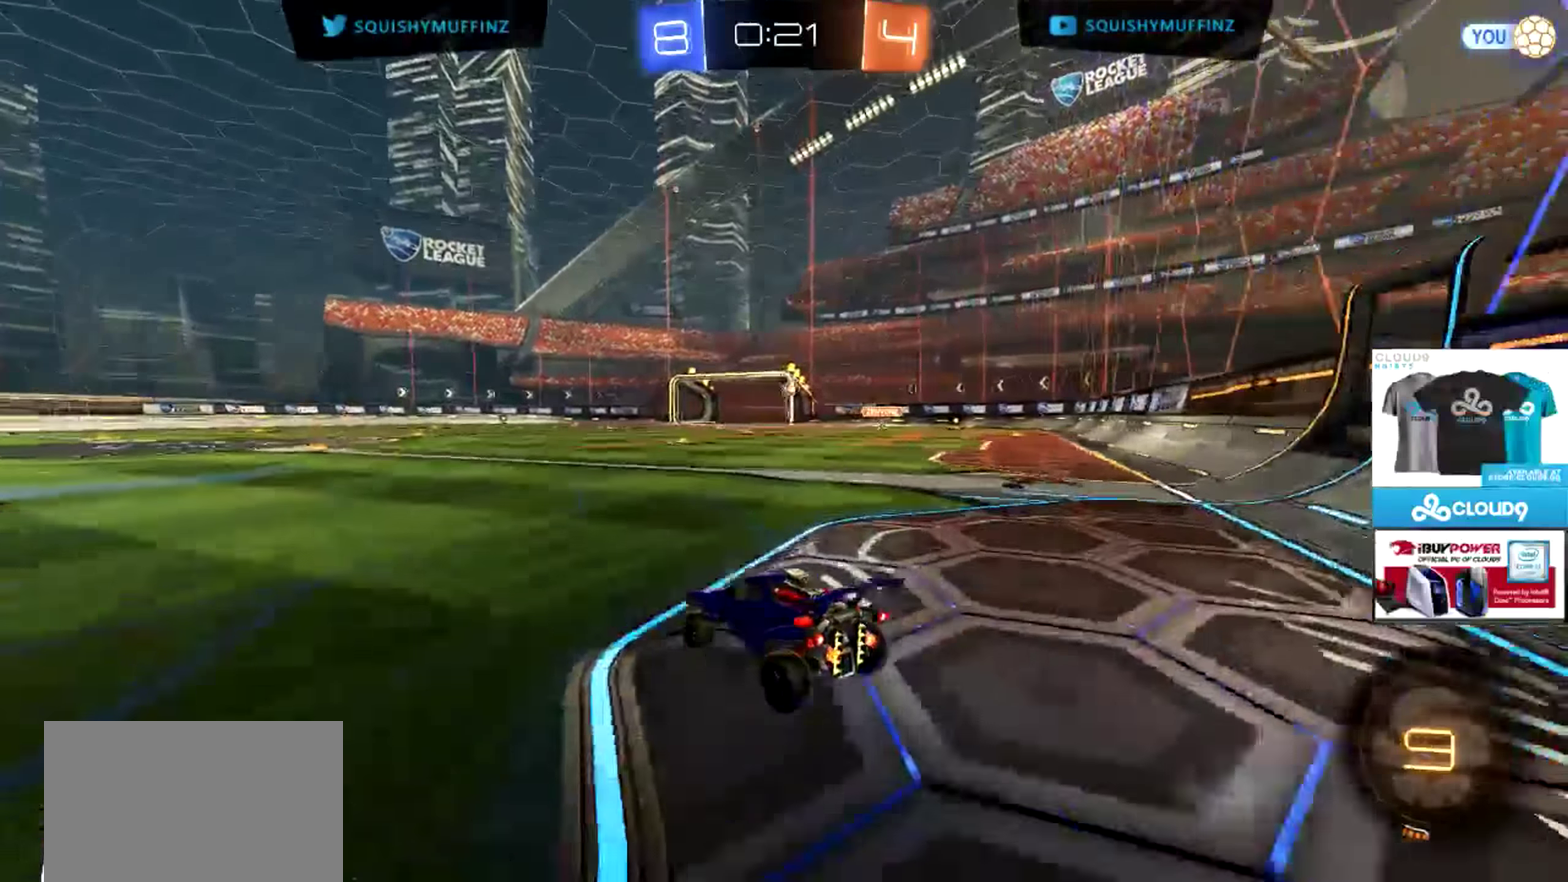
{"buttons": [], "left_stick": "center", "right_stick": "center", "events": []}
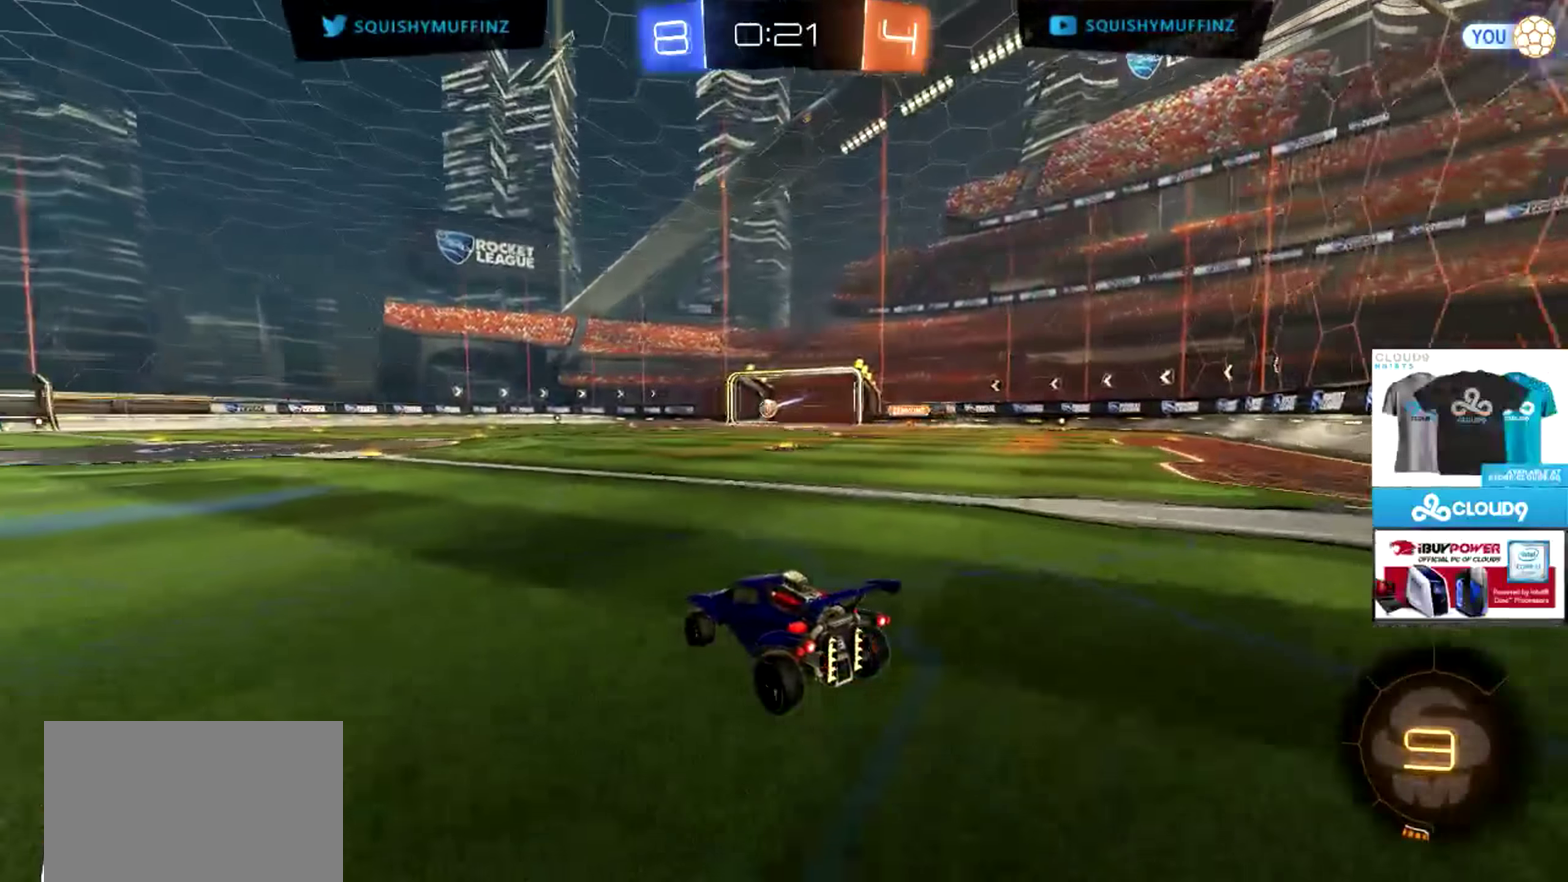
{"buttons": [], "left_stick": "center", "right_stick": "center", "events": []}
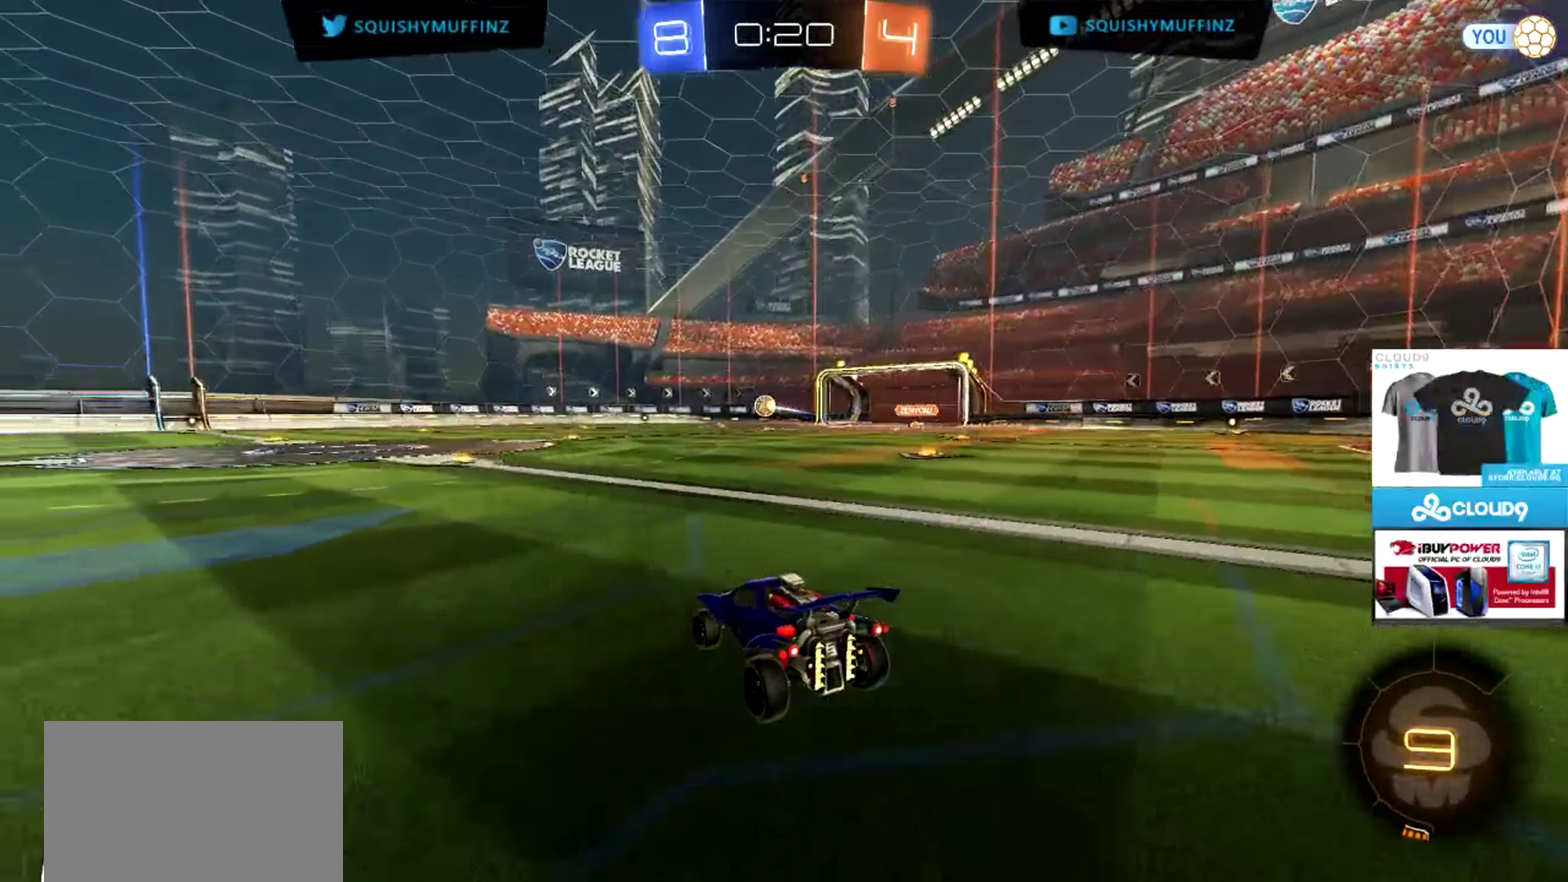
{"buttons": [], "left_stick": "center", "right_stick": "center", "events": []}
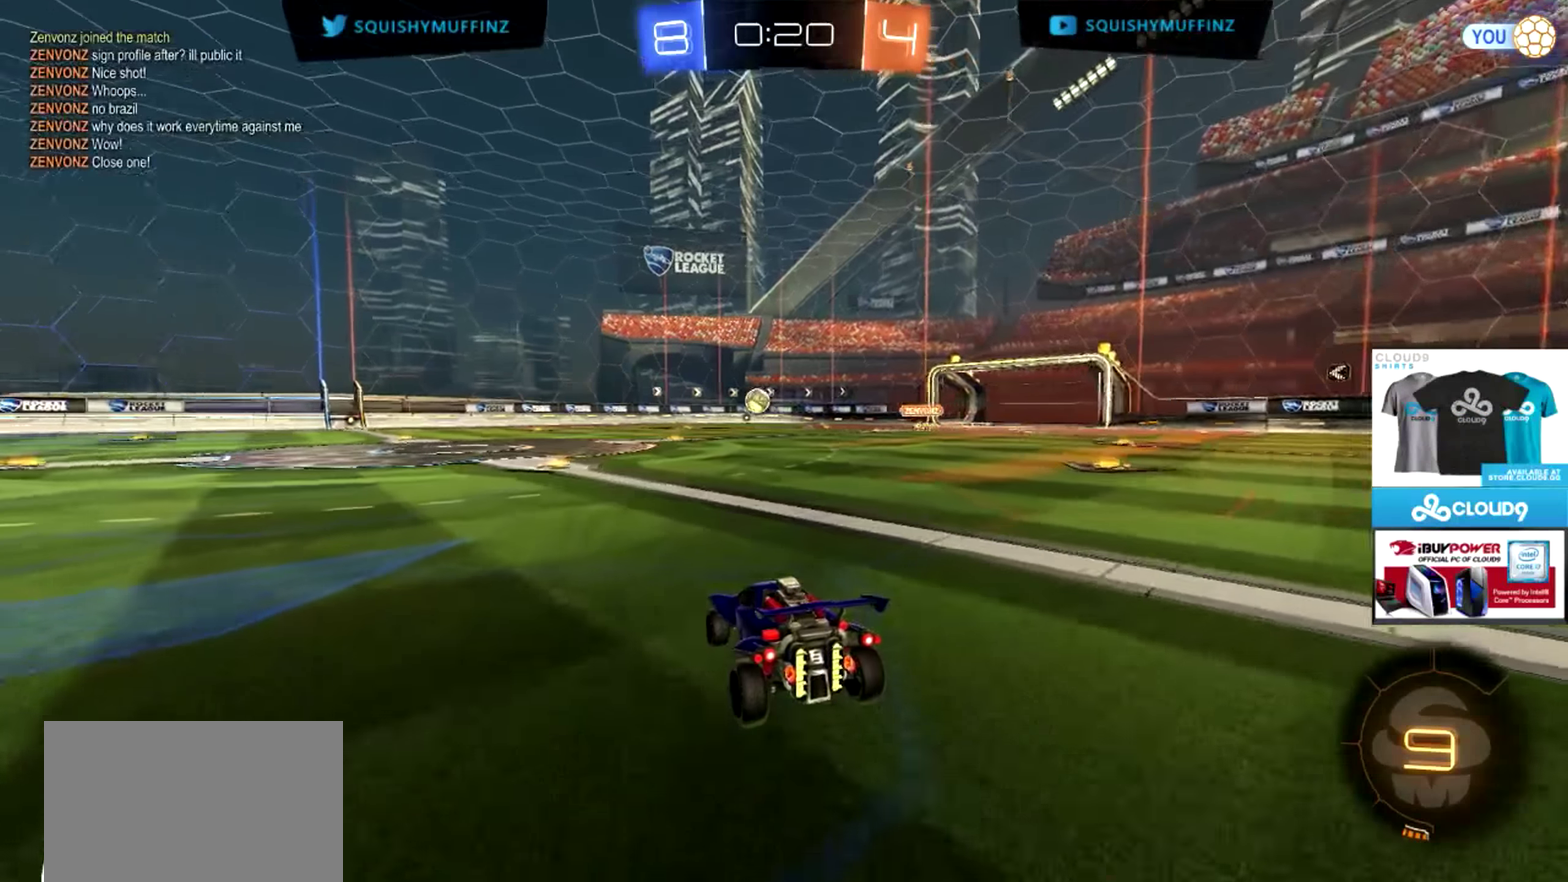
{"buttons": [], "left_stick": "center", "right_stick": "center", "events": []}
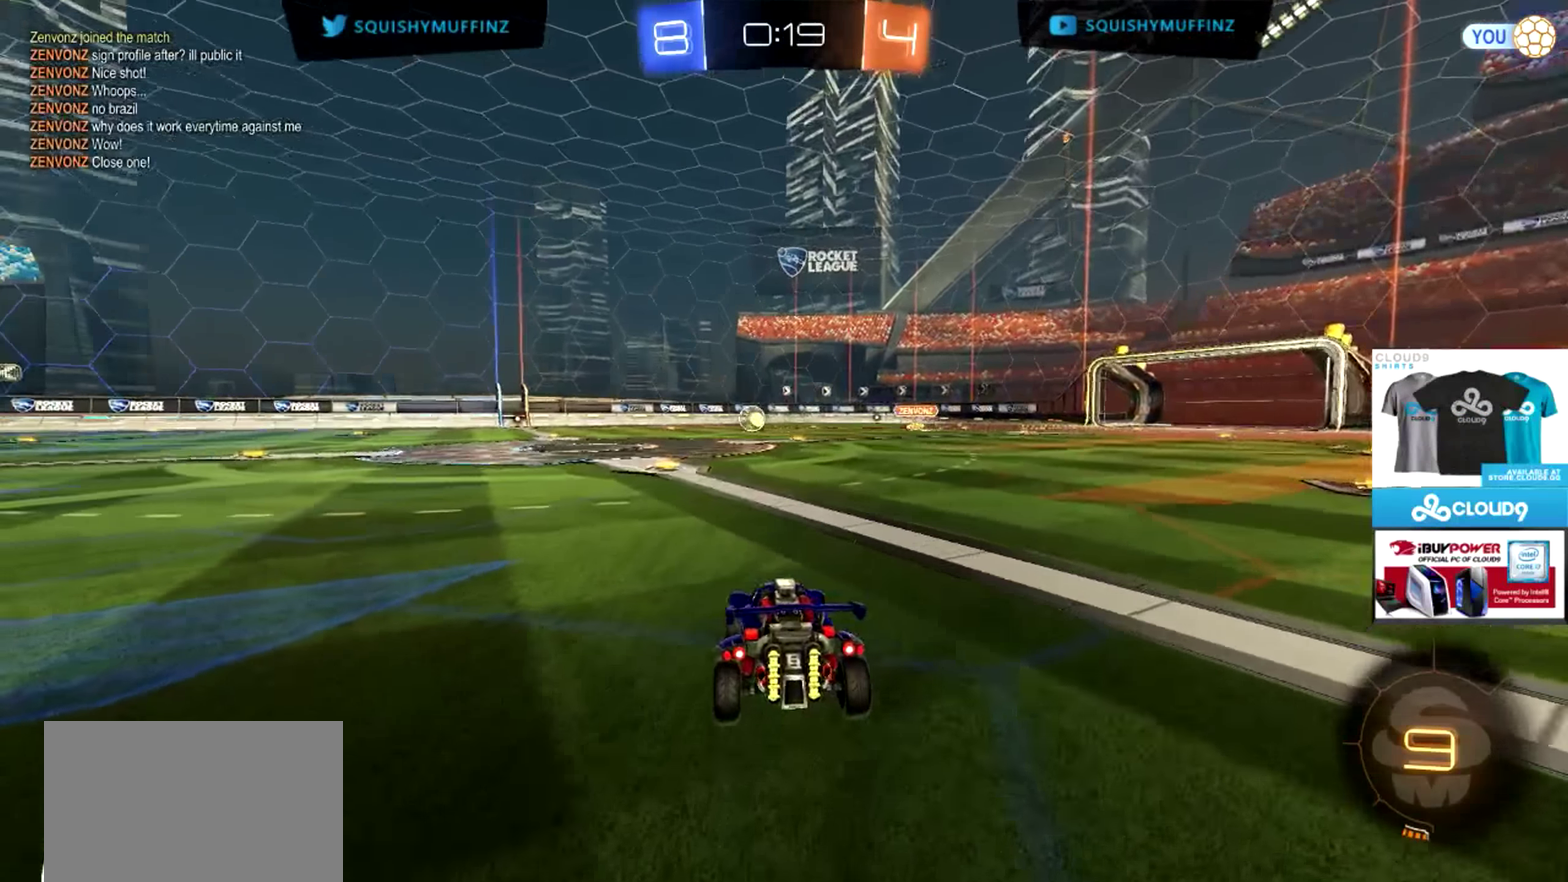
{"buttons": ["L2"], "left_stick": "center", "right_stick": "center"}
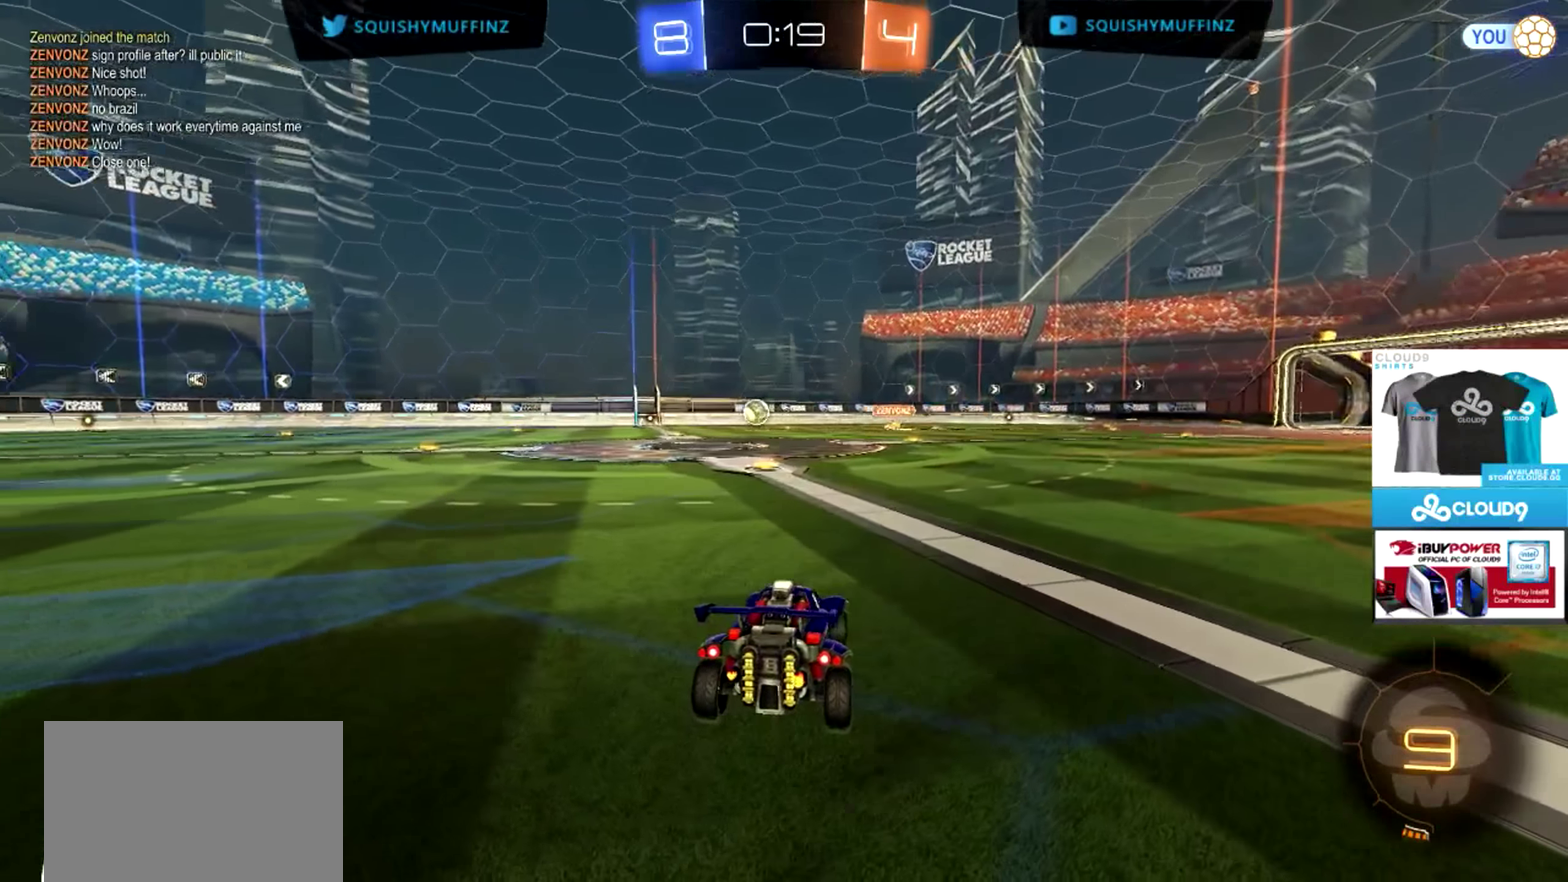
{"buttons": [], "left_stick": "center", "right_stick": "center"}